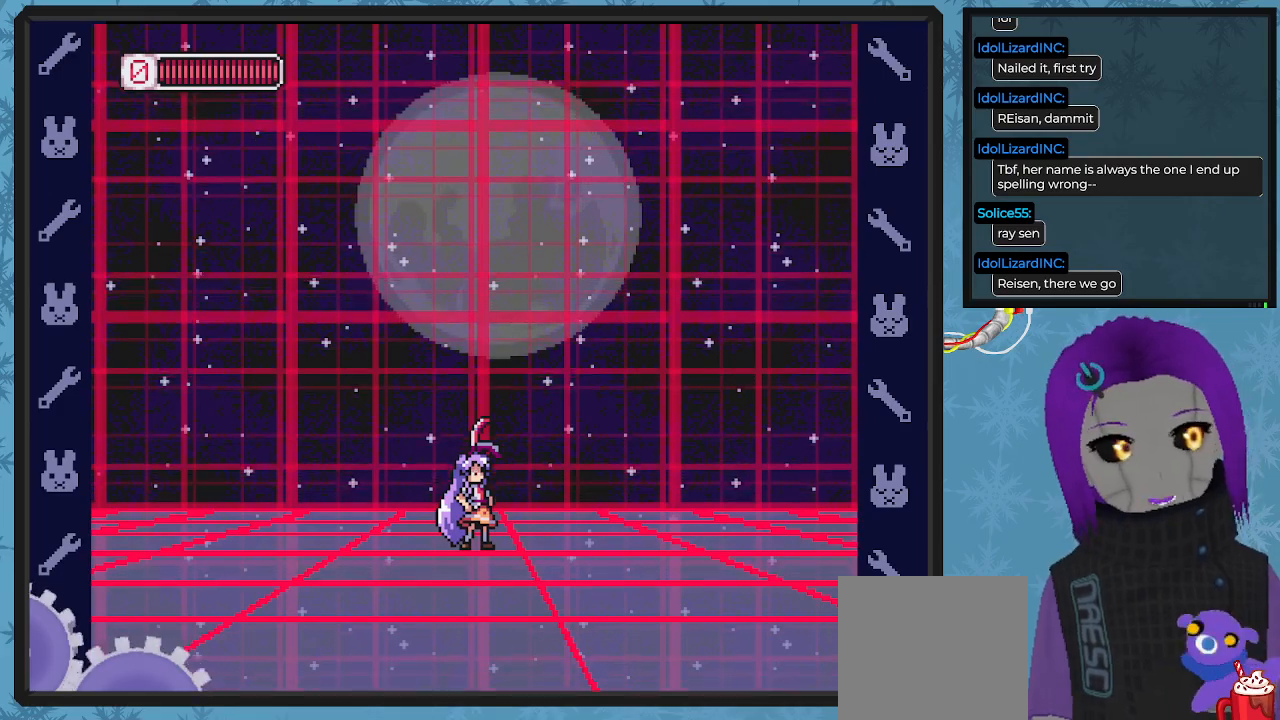
Gameplay with a controller (Xbox layout); each line is a JSON object with the inputs held at the frame after it. "events" lists button and stick changes between this image and that frame as [ms after this image, input, new state], when the widget could be followed in between. Not read: right_stick.
{"buttons": ["X", "DPAD_RIGHT"], "left_stick": "center", "events": [[67, "DPAD_RIGHT", "down"], [367, "X", "down"]]}
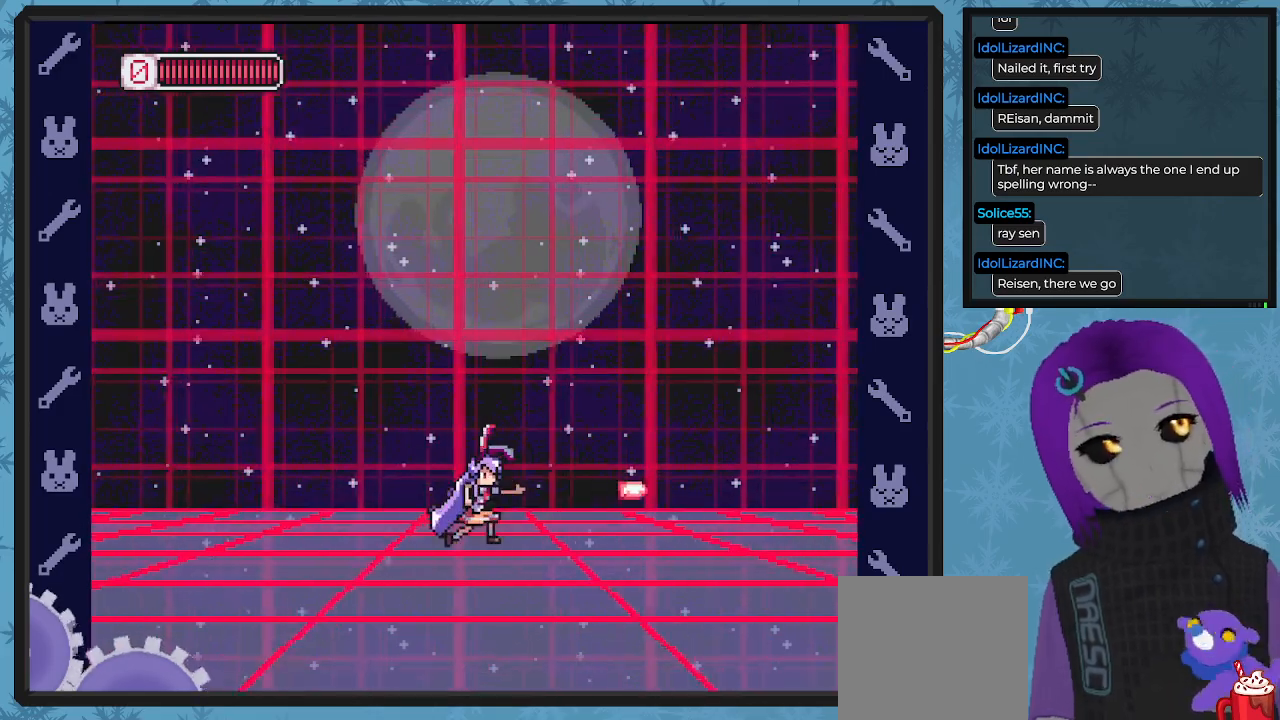
{"buttons": ["X", "DPAD_RIGHT"], "left_stick": "center", "events": []}
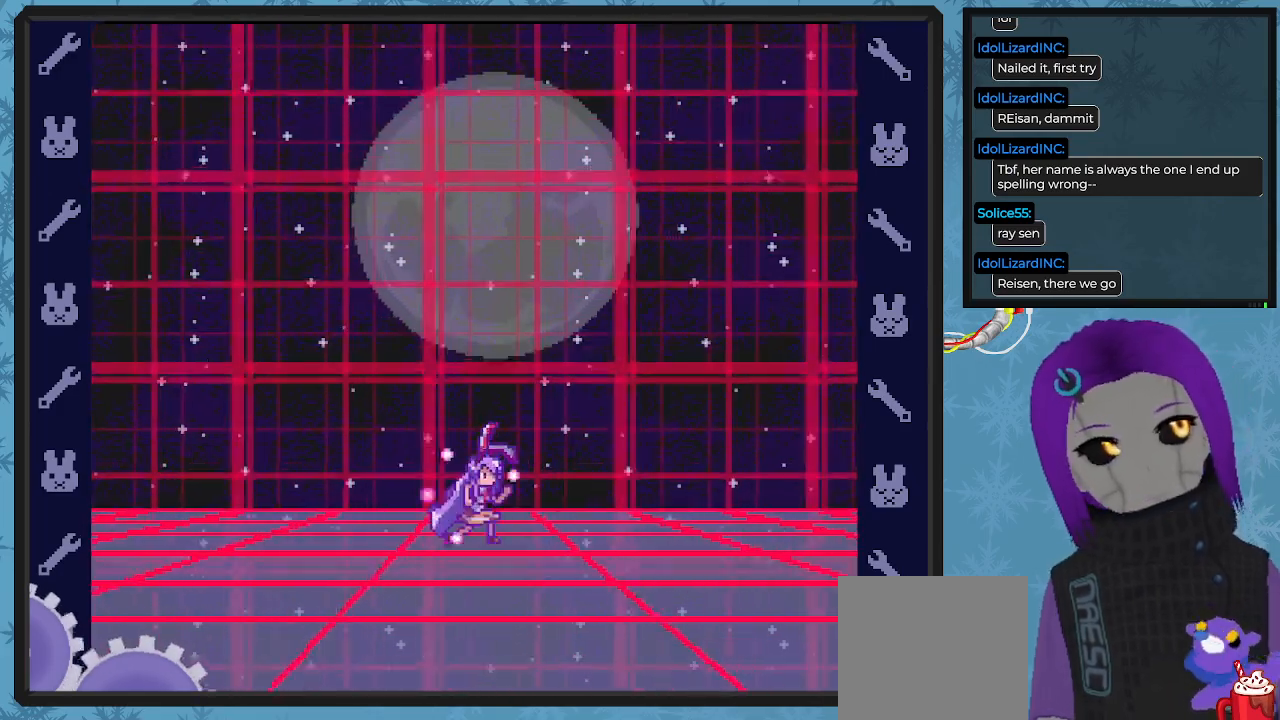
{"buttons": ["X", "DPAD_RIGHT"], "left_stick": "center", "events": []}
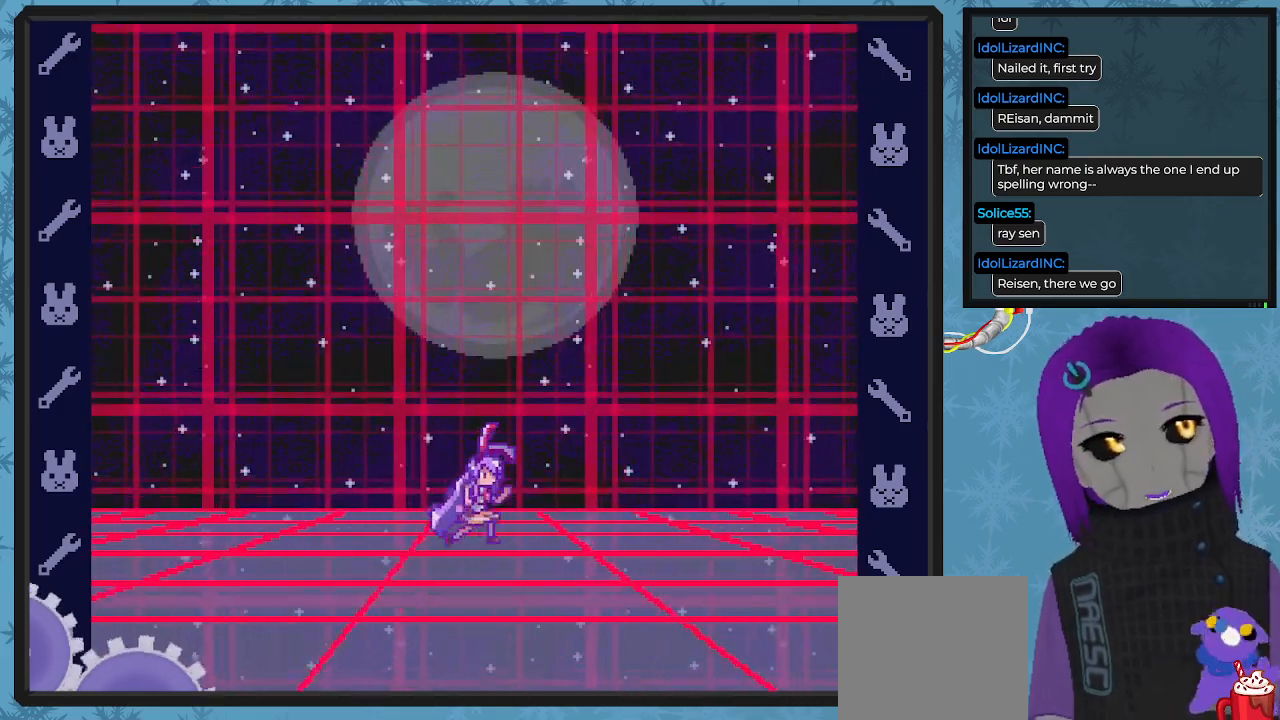
{"buttons": ["X", "DPAD_RIGHT"], "left_stick": "center", "events": []}
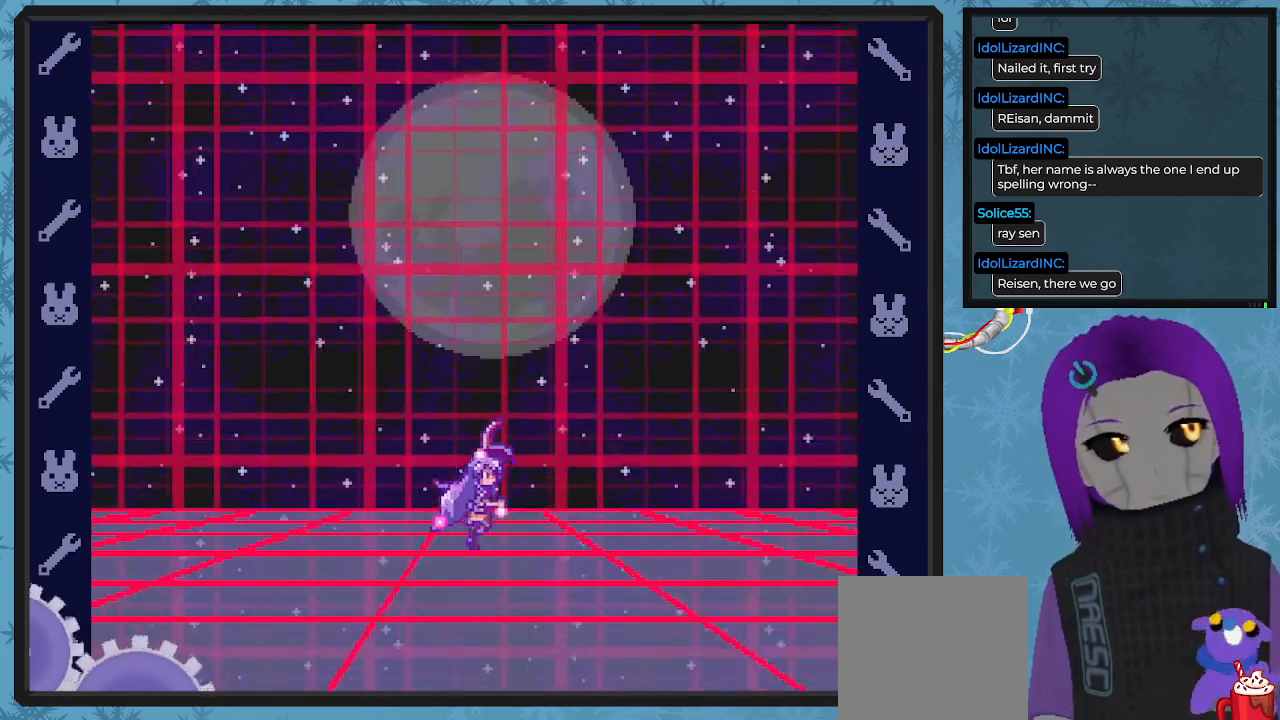
{"buttons": ["X"], "left_stick": "center", "events": [[167, "DPAD_RIGHT", "up"]]}
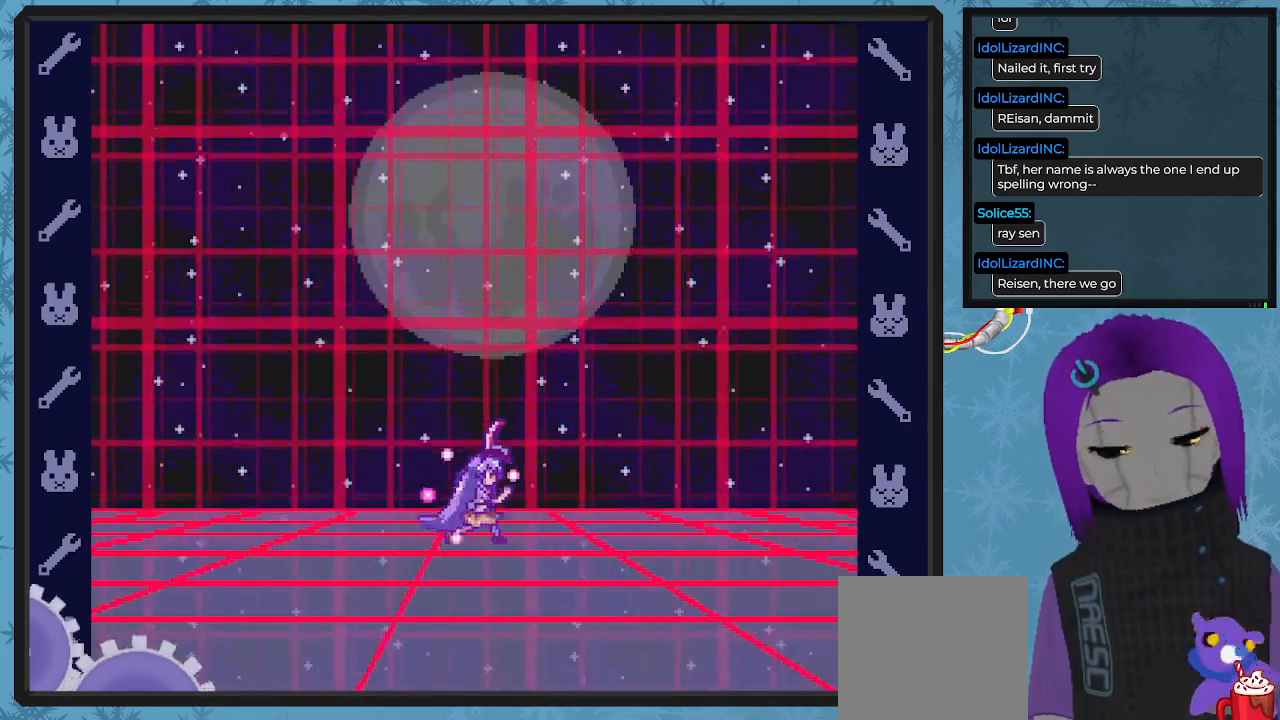
{"buttons": ["X"], "left_stick": "center", "events": []}
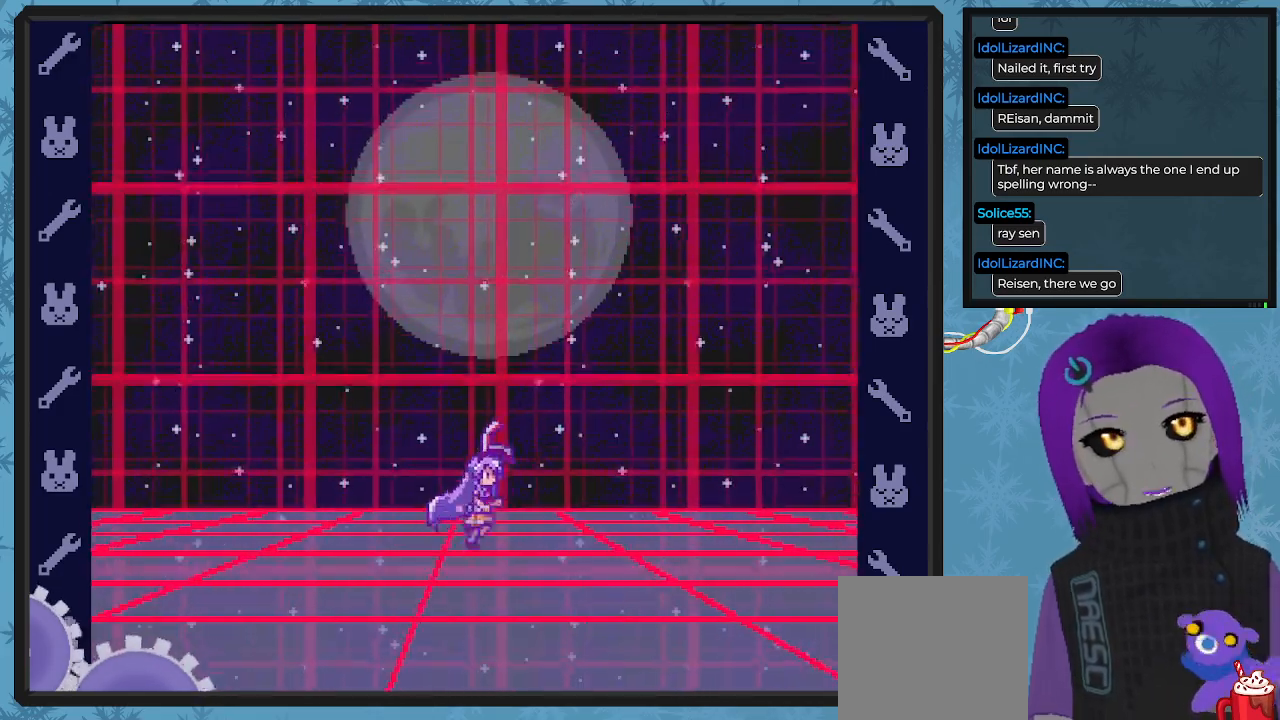
{"buttons": ["X"], "left_stick": "center", "events": []}
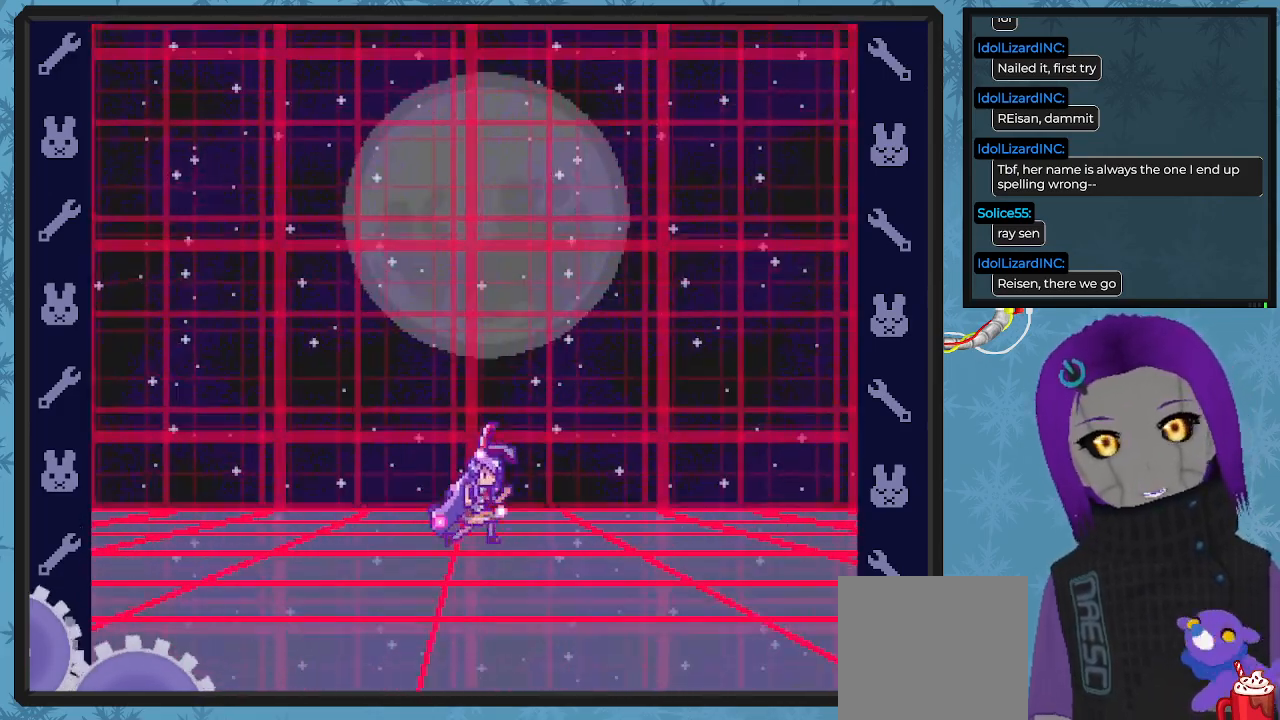
{"buttons": ["X"], "left_stick": "center", "events": []}
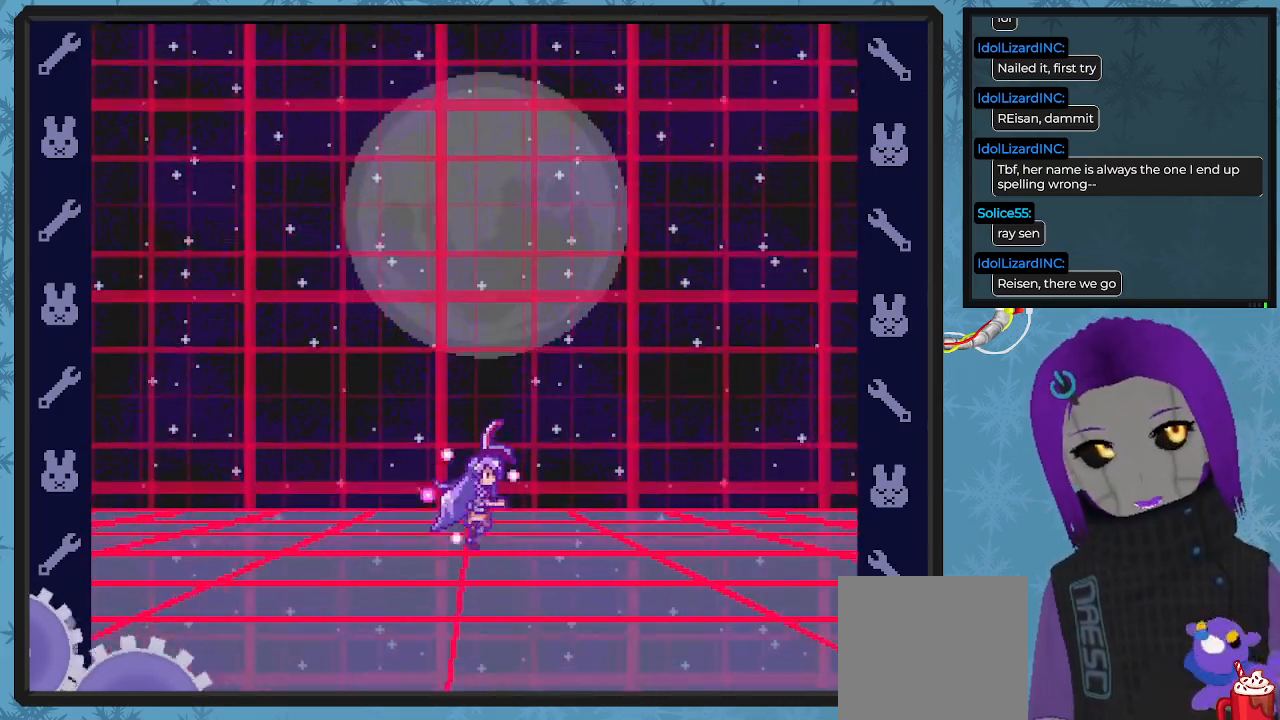
{"buttons": ["X"], "left_stick": "center", "events": []}
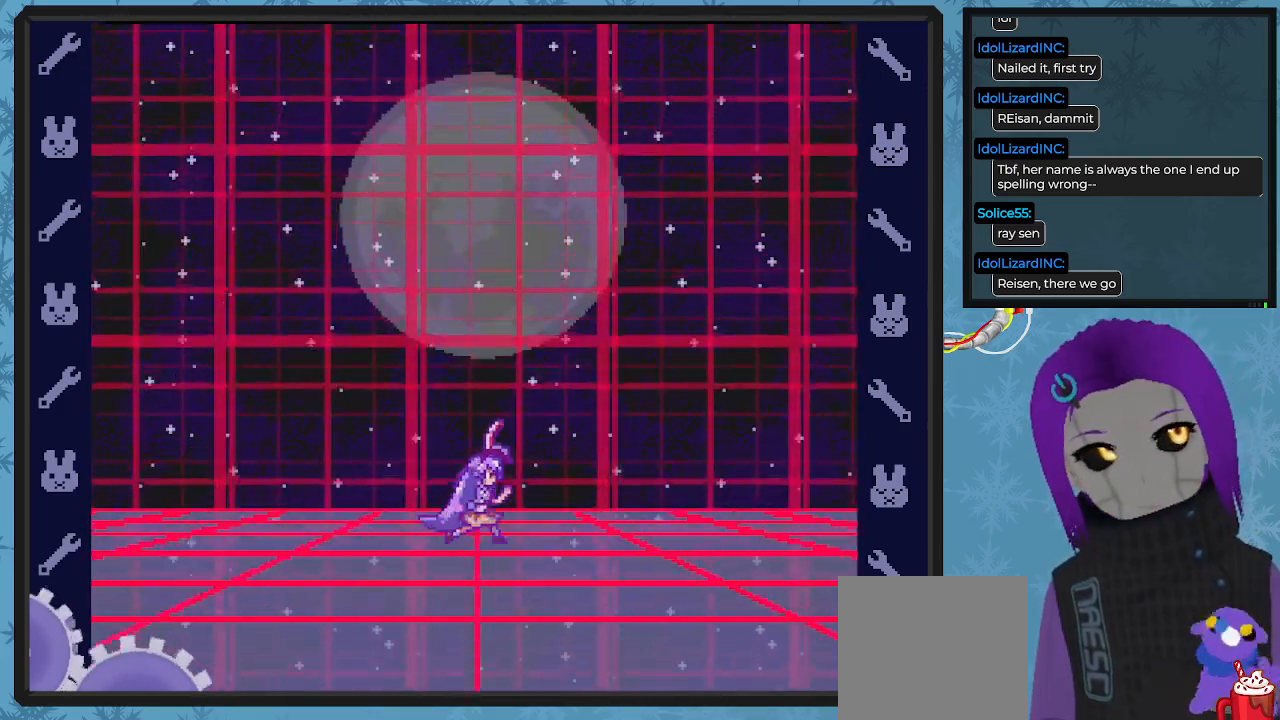
{"buttons": ["X"], "left_stick": "center", "events": []}
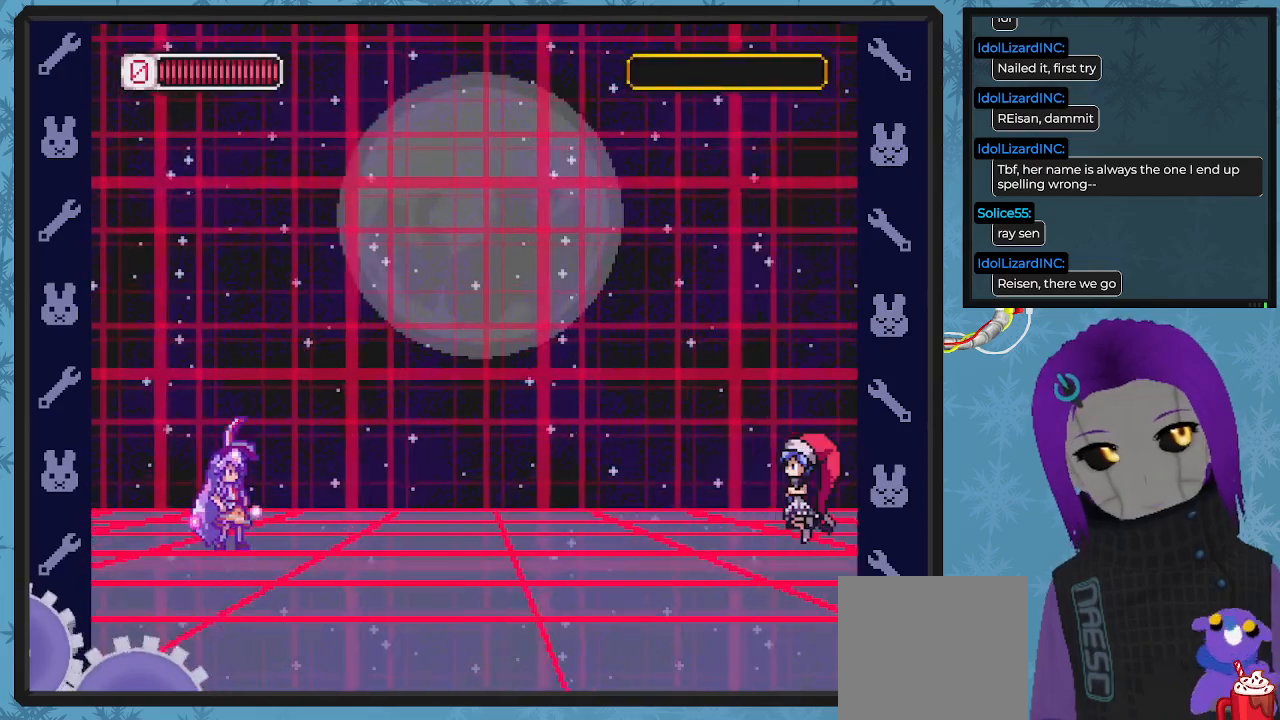
{"buttons": ["X"], "left_stick": "center", "events": []}
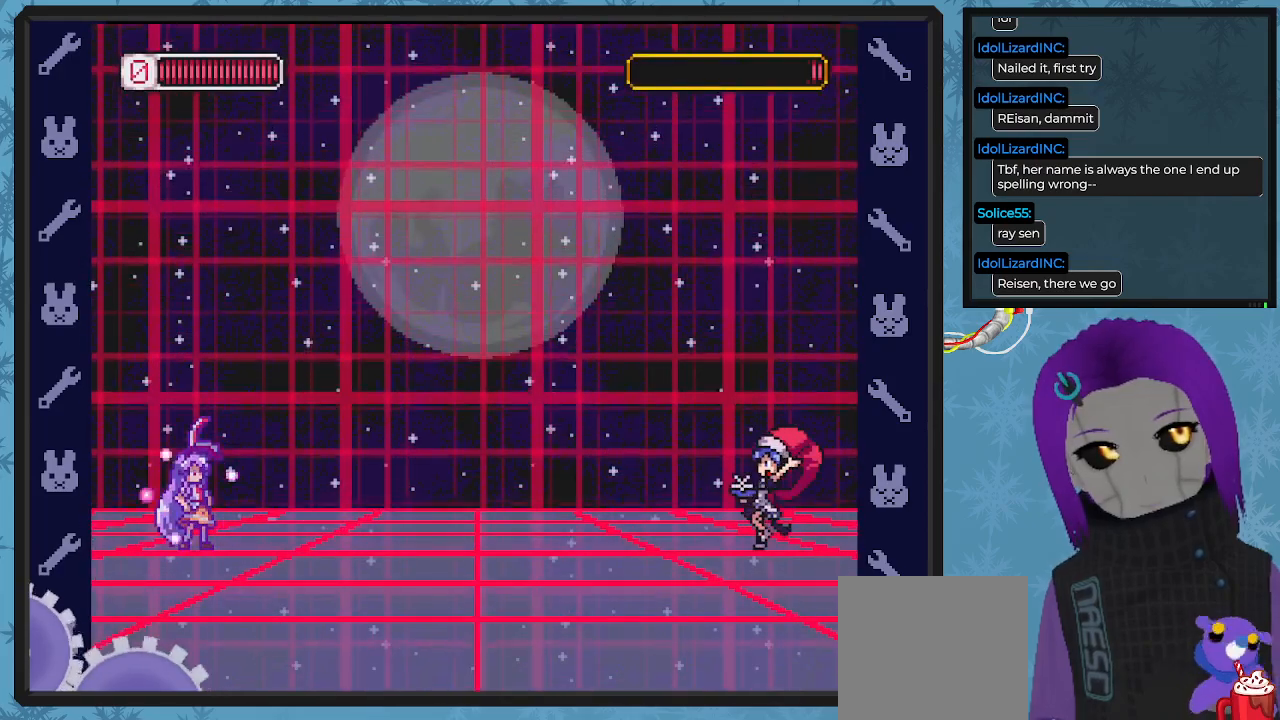
{"buttons": ["X", "DPAD_RIGHT"], "left_stick": "center", "events": [[33, "DPAD_RIGHT", "down"]]}
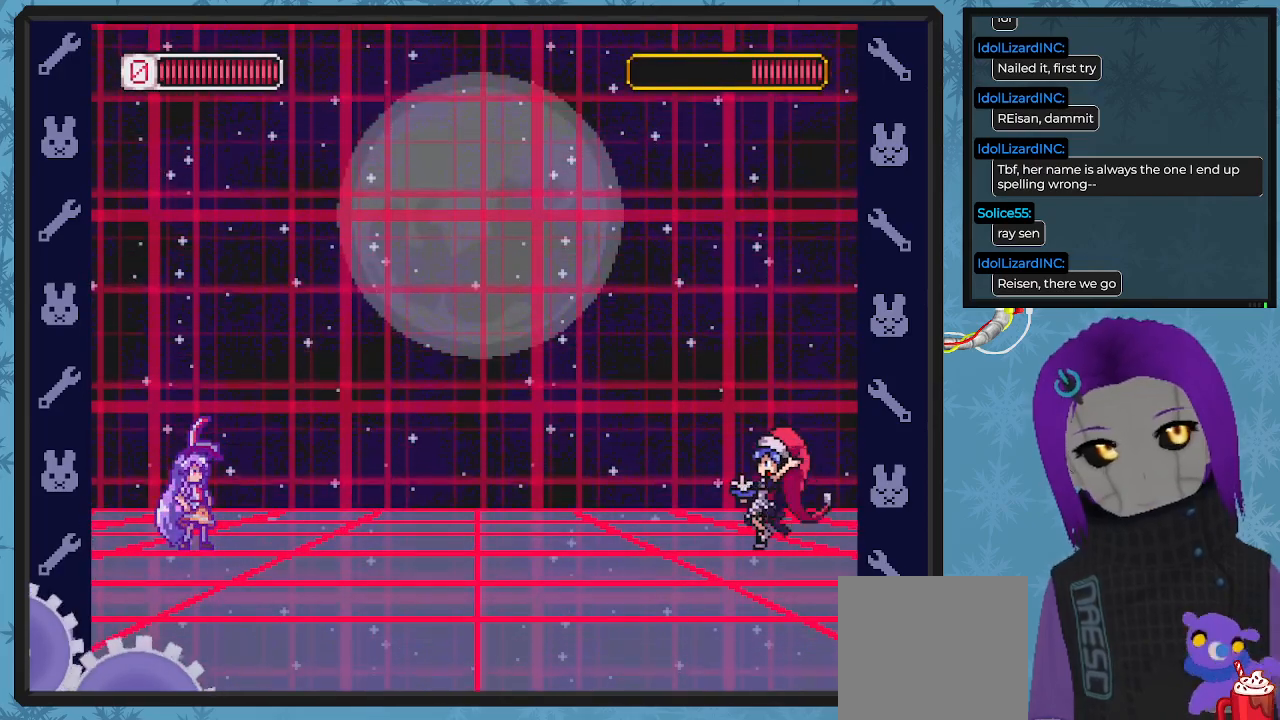
{"buttons": ["X", "DPAD_RIGHT"], "left_stick": "center", "events": []}
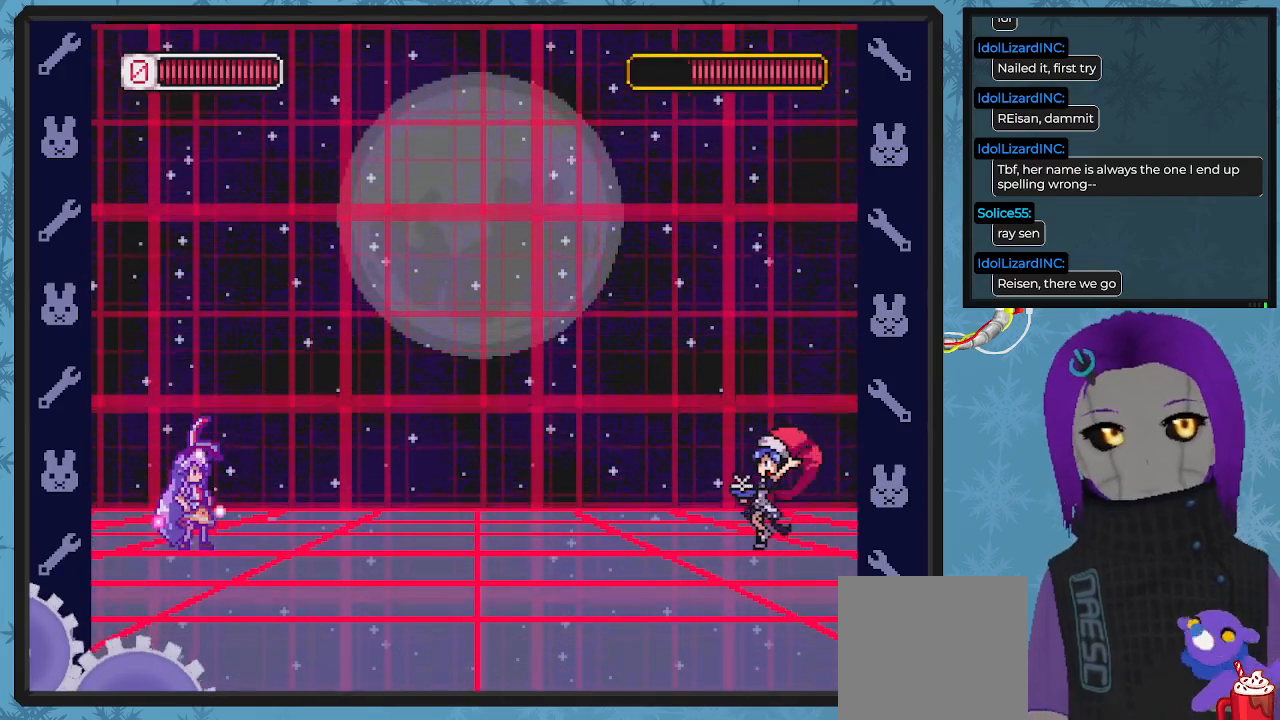
{"buttons": ["X", "DPAD_RIGHT"], "left_stick": "center", "events": []}
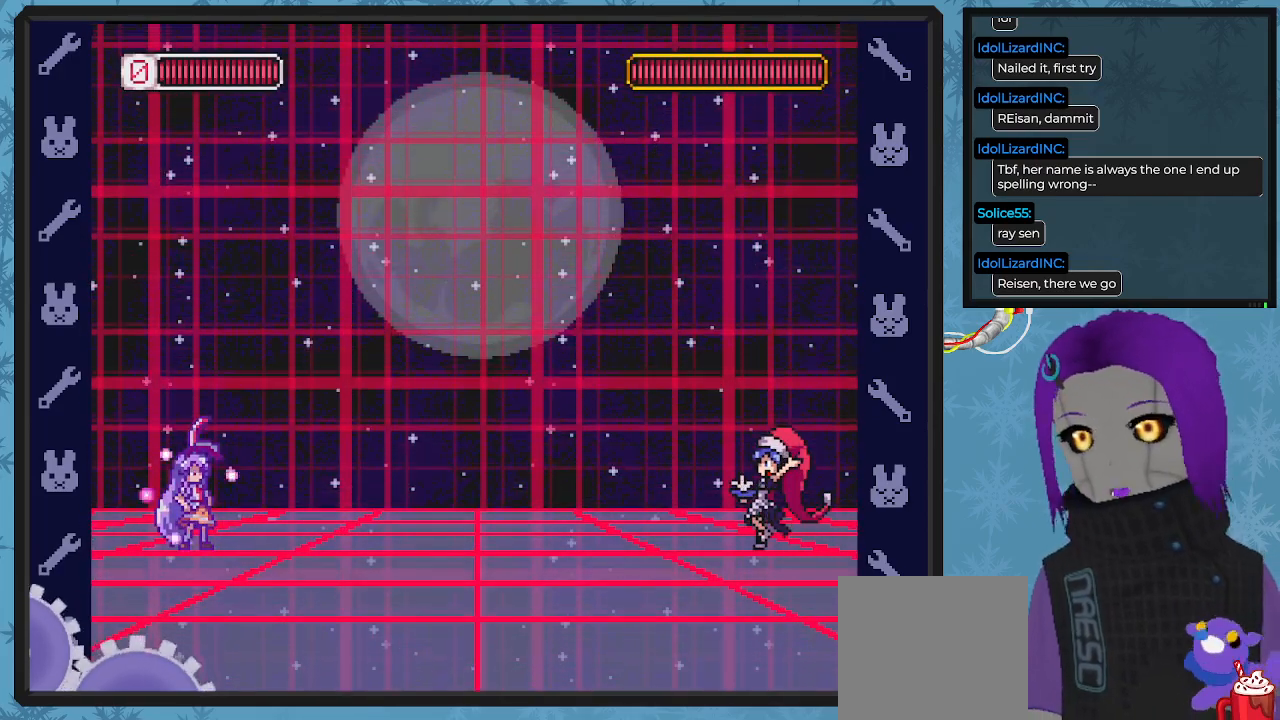
{"buttons": ["X", "DPAD_RIGHT"], "left_stick": "center", "events": []}
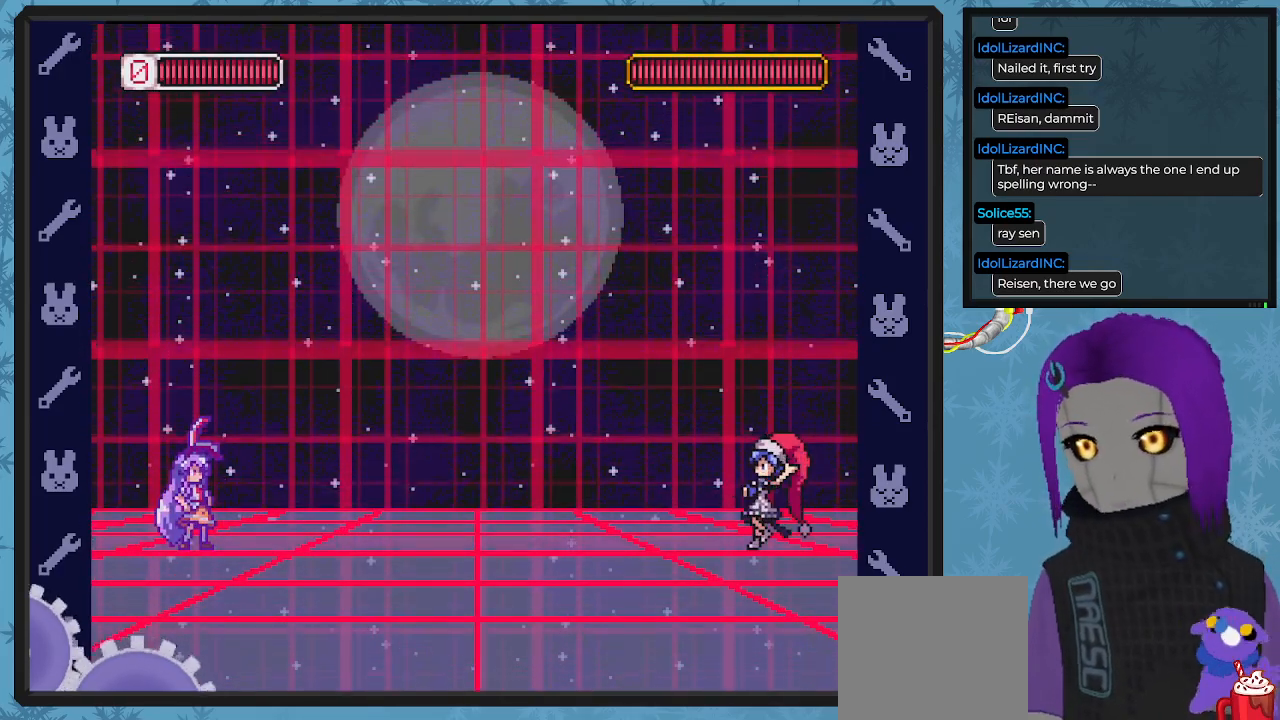
{"buttons": ["DPAD_RIGHT"], "left_stick": "center", "events": [[500, "X", "up"]]}
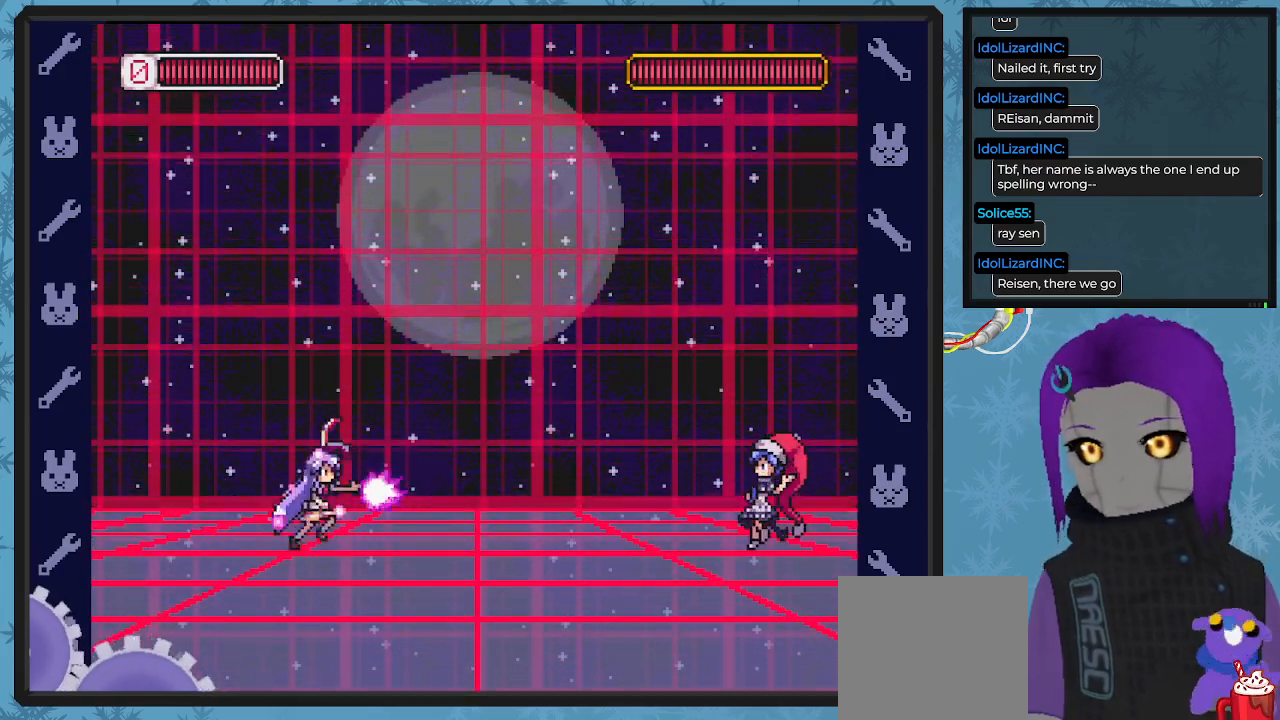
{"buttons": ["X", "DPAD_LEFT"], "left_stick": "center", "events": [[33, "X", "down"], [167, "DPAD_RIGHT", "up"], [200, "DPAD_LEFT", "down"]]}
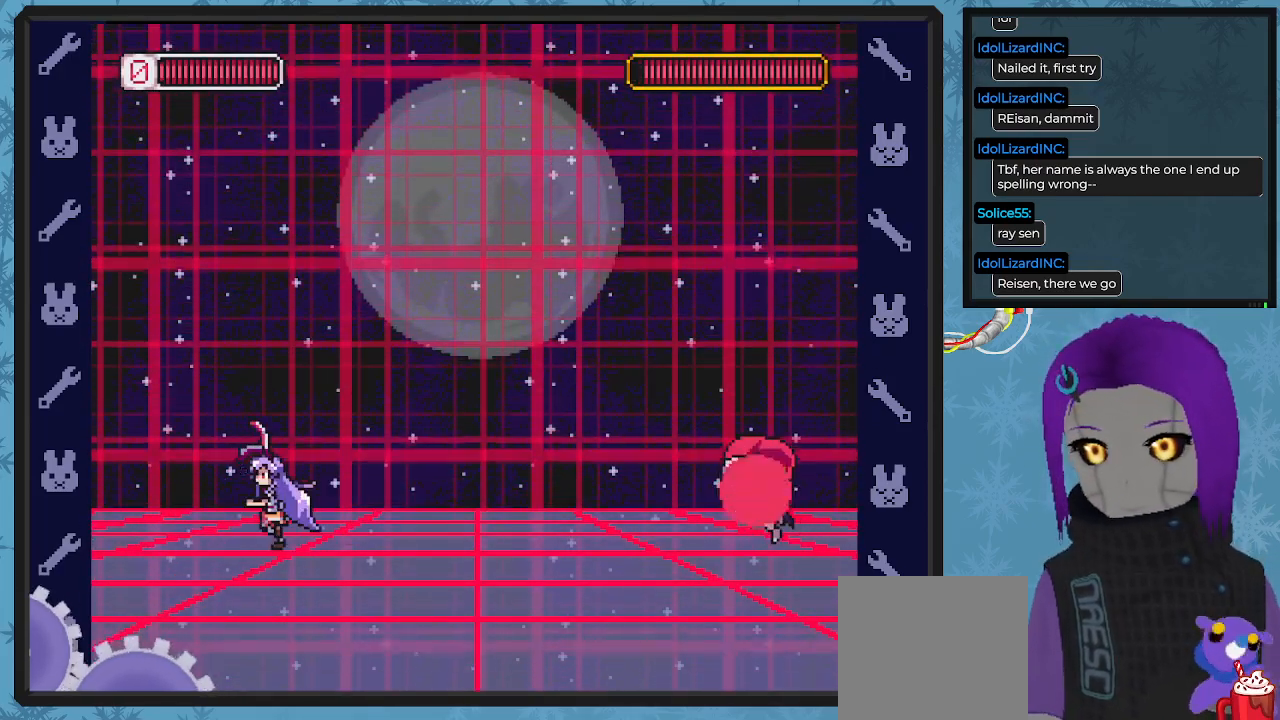
{"buttons": ["X", "DPAD_RIGHT"], "left_stick": "center", "events": [[400, "DPAD_LEFT", "up"], [400, "DPAD_UP", "down"], [433, "DPAD_RIGHT", "down"], [433, "DPAD_UP", "up"]]}
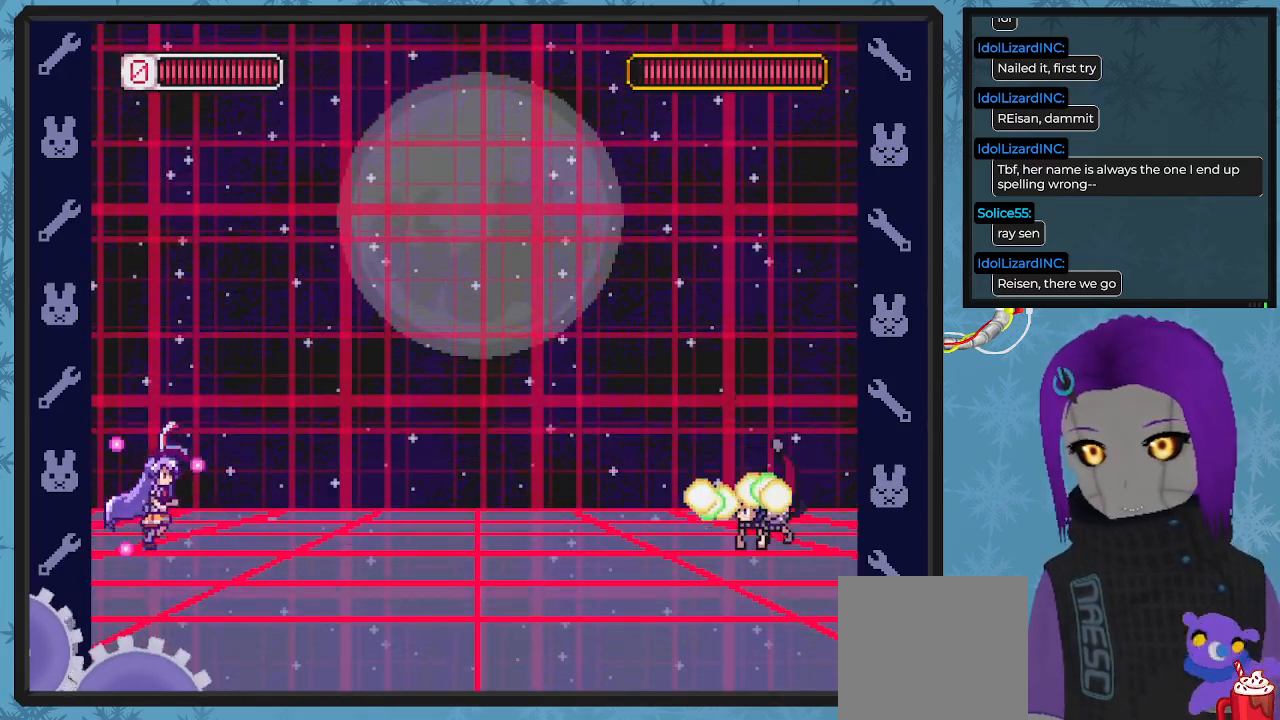
{"buttons": ["X"], "left_stick": "center", "events": [[167, "DPAD_RIGHT", "up"]]}
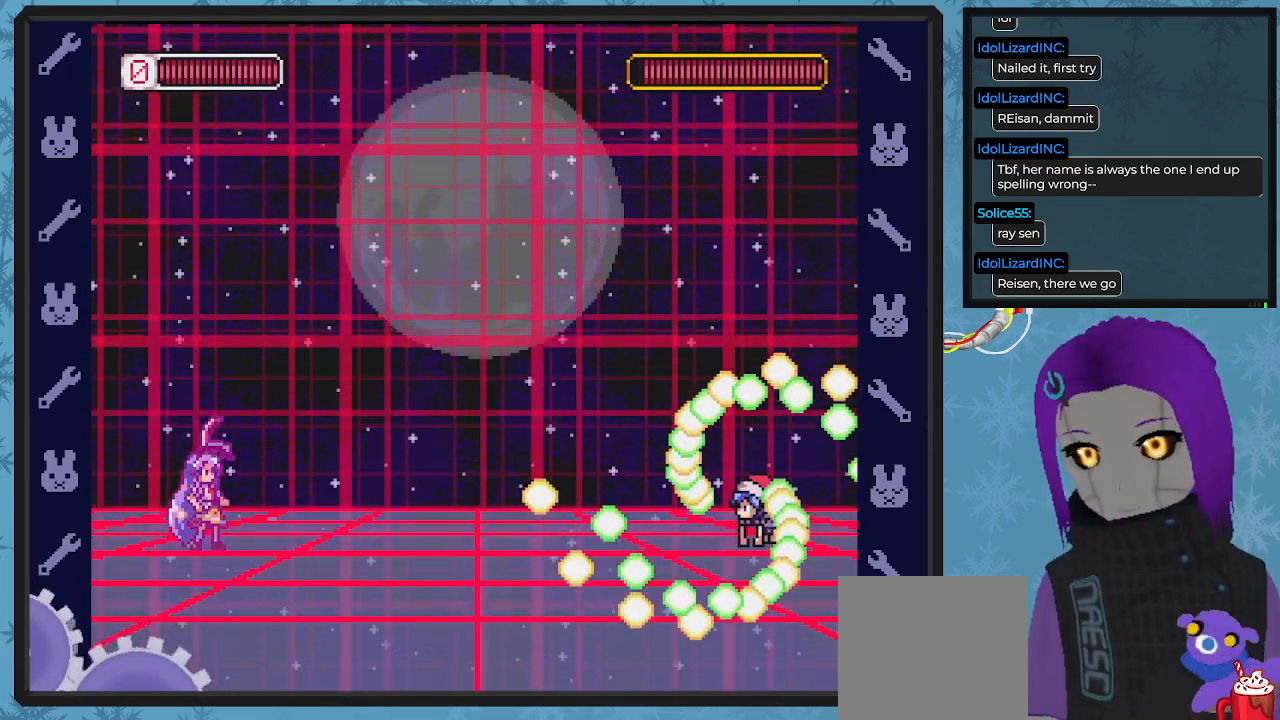
{"buttons": ["X"], "left_stick": "center", "events": [[67, "DPAD_LEFT", "down"], [267, "DPAD_UP", "down"], [300, "DPAD_LEFT", "up"], [333, "DPAD_UP", "up"], [367, "DPAD_RIGHT", "down"], [500, "DPAD_RIGHT", "up"]]}
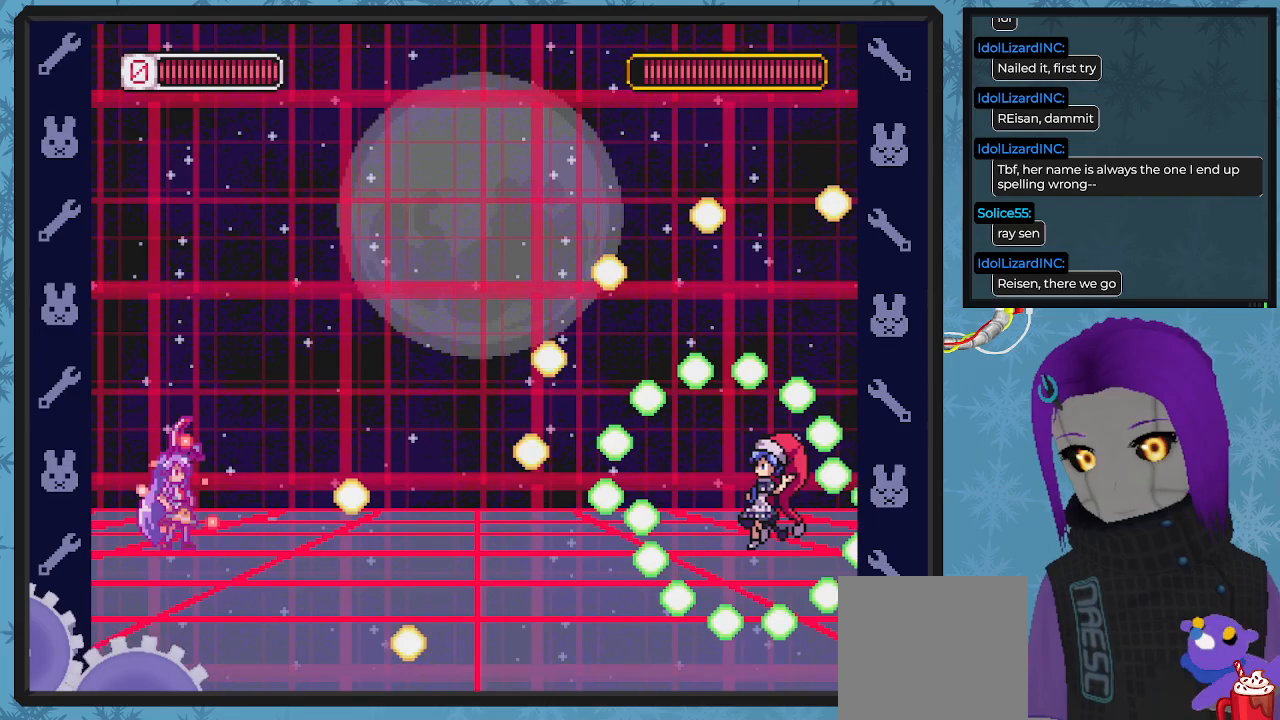
{"buttons": ["X", "DPAD_LEFT"], "left_stick": "center", "events": [[133, "A", "down"], [200, "DPAD_RIGHT", "down"], [300, "A", "up"], [433, "DPAD_RIGHT", "up"], [500, "DPAD_LEFT", "down"]]}
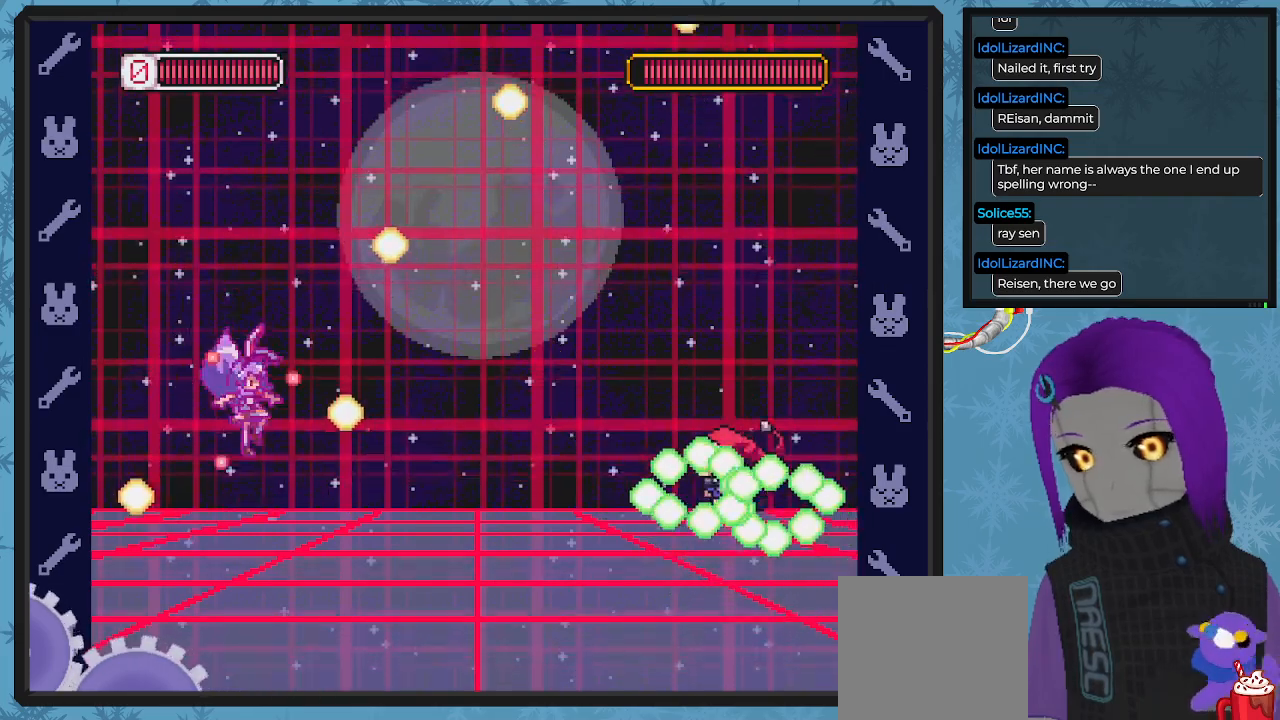
{"buttons": ["X", "DPAD_RIGHT"], "left_stick": "center", "events": [[167, "DPAD_LEFT", "up"], [233, "DPAD_RIGHT", "down"], [433, "A", "down"], [500, "A", "up"]]}
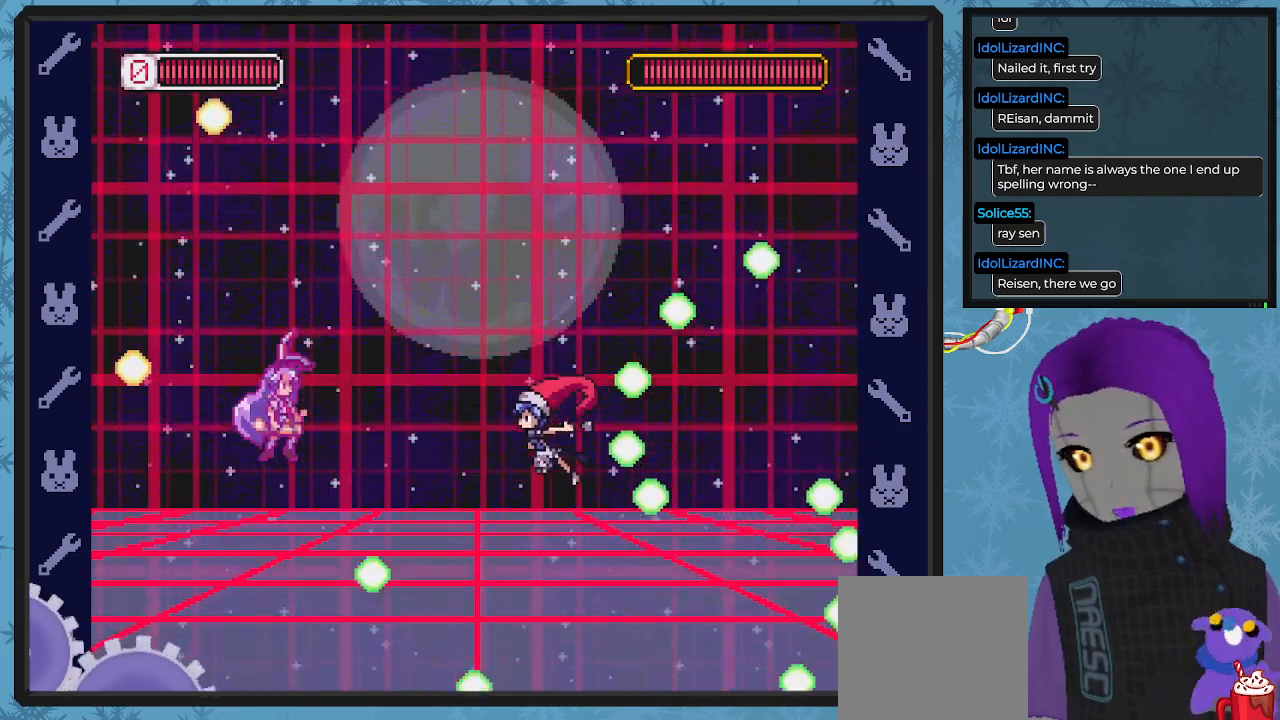
{"buttons": ["X", "DPAD_LEFT"], "left_stick": "center", "events": [[33, "X", "up"], [67, "DPAD_RIGHT", "up"], [100, "X", "down"], [133, "DPAD_LEFT", "down"]]}
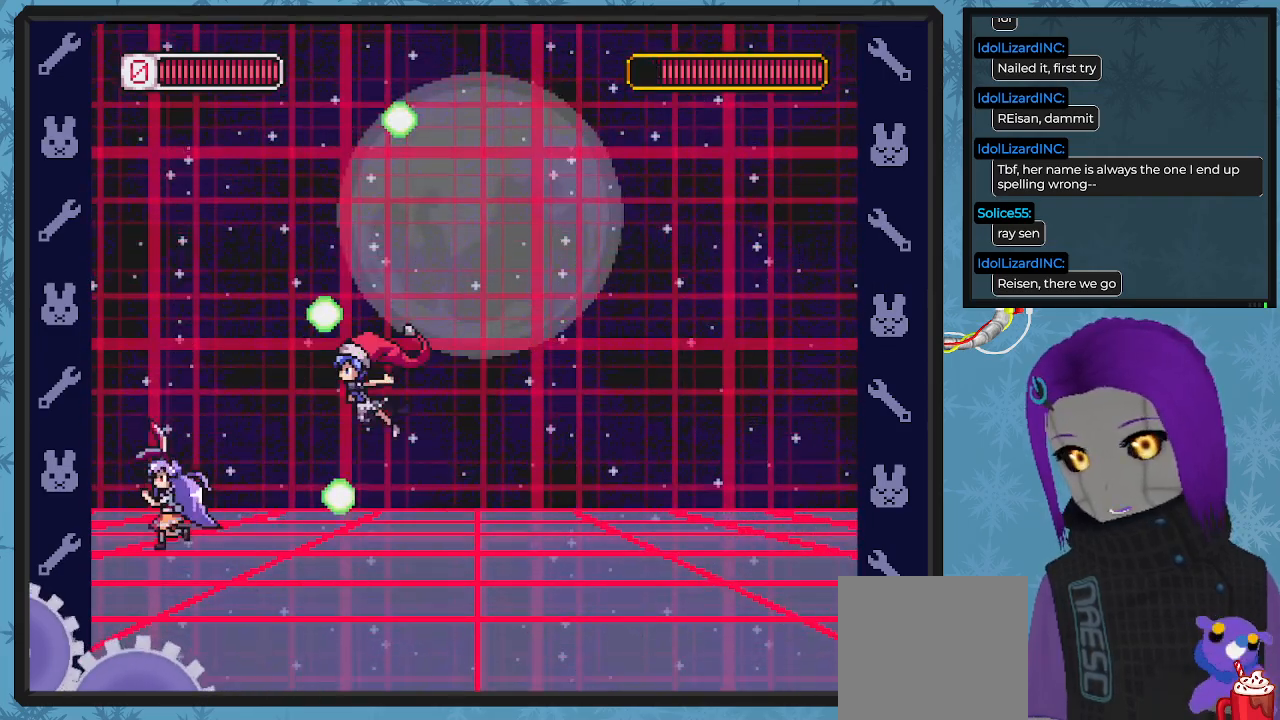
{"buttons": ["X", "DPAD_RIGHT"], "left_stick": "center", "events": [[100, "DPAD_UP", "down"], [167, "A", "down"], [233, "DPAD_UP", "up"], [300, "A", "up"], [300, "DPAD_UP", "down"], [333, "DPAD_LEFT", "up"], [333, "DPAD_RIGHT", "down"], [333, "DPAD_UP", "up"], [367, "DPAD_RIGHT", "up"], [467, "DPAD_RIGHT", "down"]]}
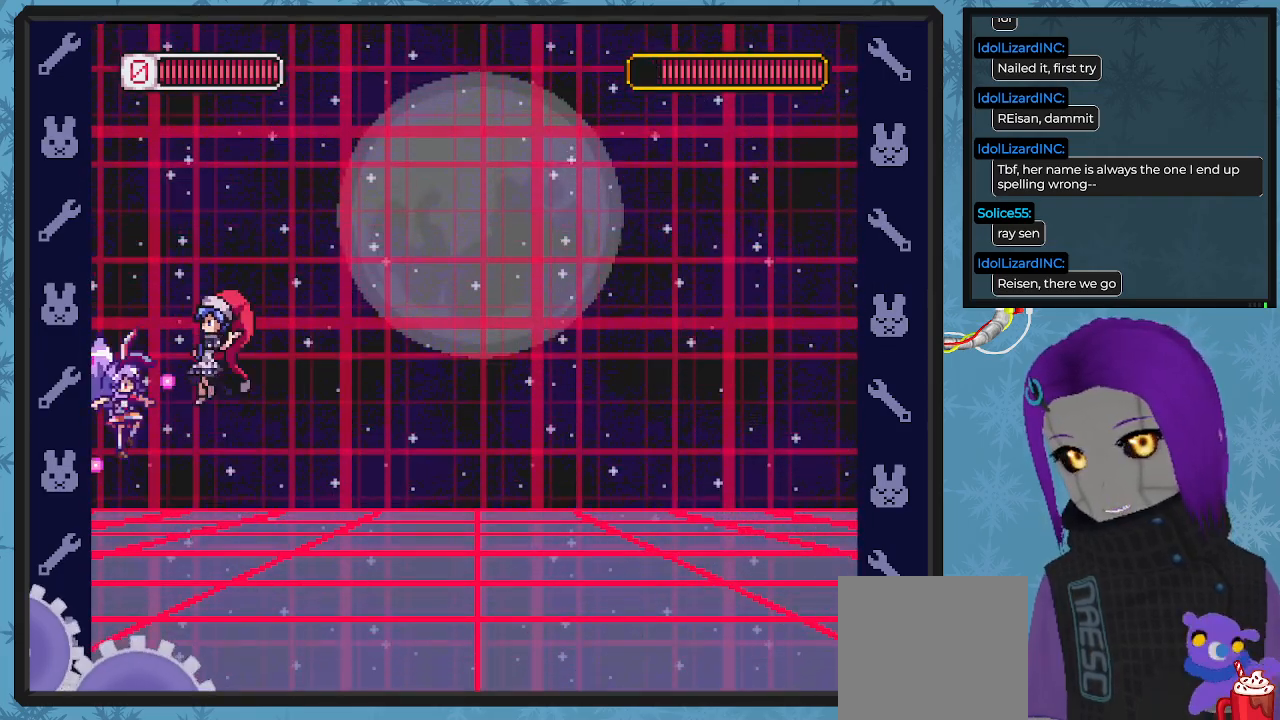
{"buttons": ["X", "DPAD_RIGHT"], "left_stick": "center", "events": [[200, "DPAD_DOWN", "down"], [300, "DPAD_DOWN", "up"]]}
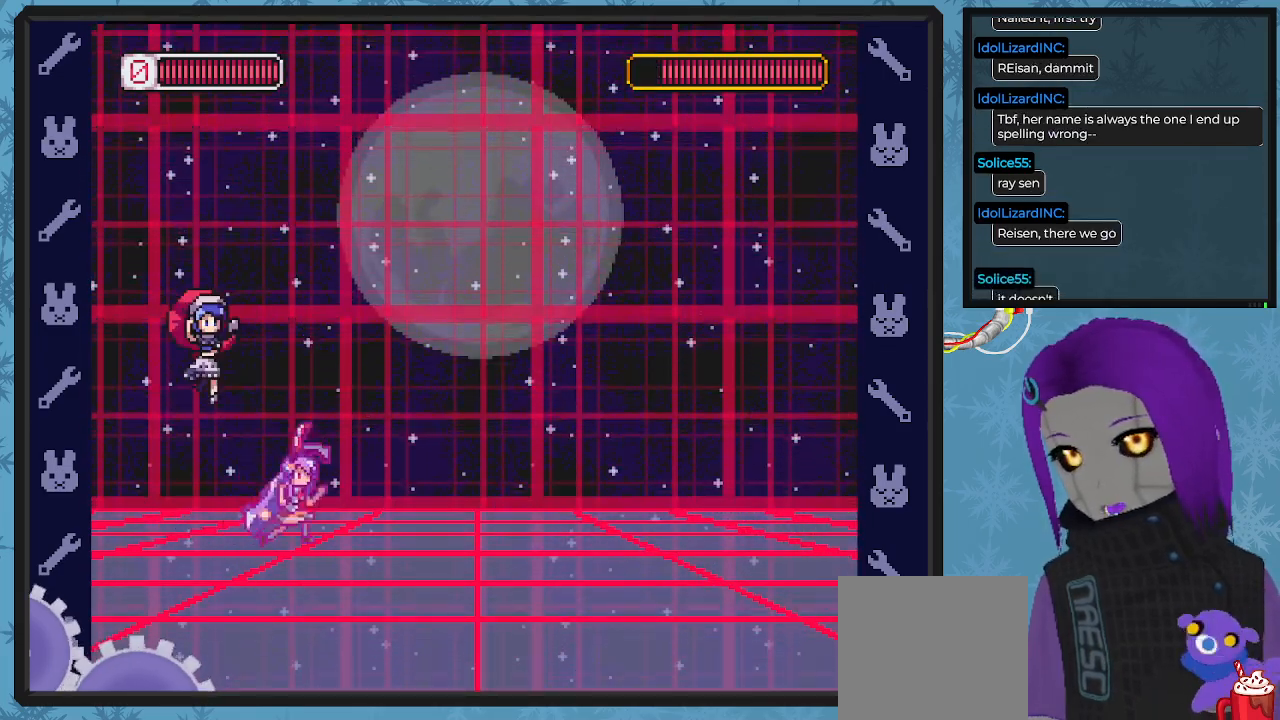
{"buttons": ["X", "DPAD_RIGHT"], "left_stick": "center", "events": []}
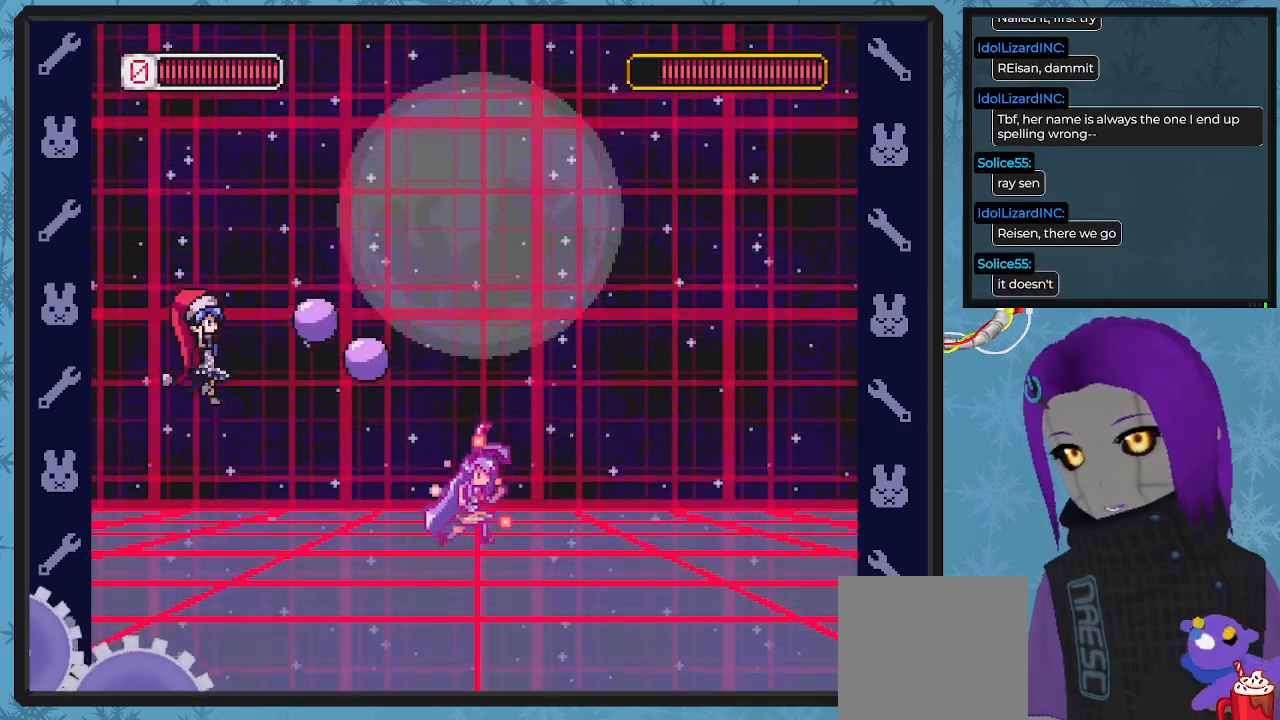
{"buttons": ["X", "DPAD_LEFT"], "left_stick": "center", "events": [[333, "DPAD_RIGHT", "up"], [367, "DPAD_LEFT", "down"]]}
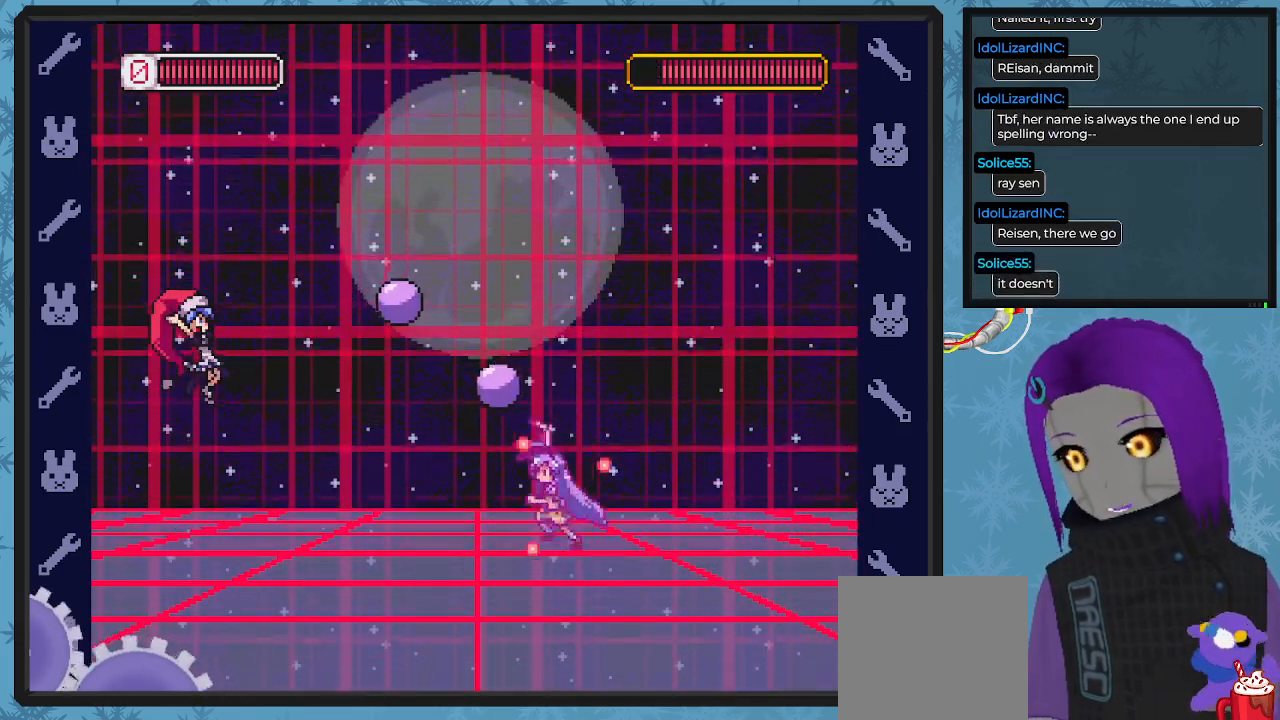
{"buttons": ["X"], "left_stick": "center", "events": [[267, "A", "down"], [433, "A", "up"], [433, "X", "up"], [467, "DPAD_LEFT", "up"], [500, "X", "down"]]}
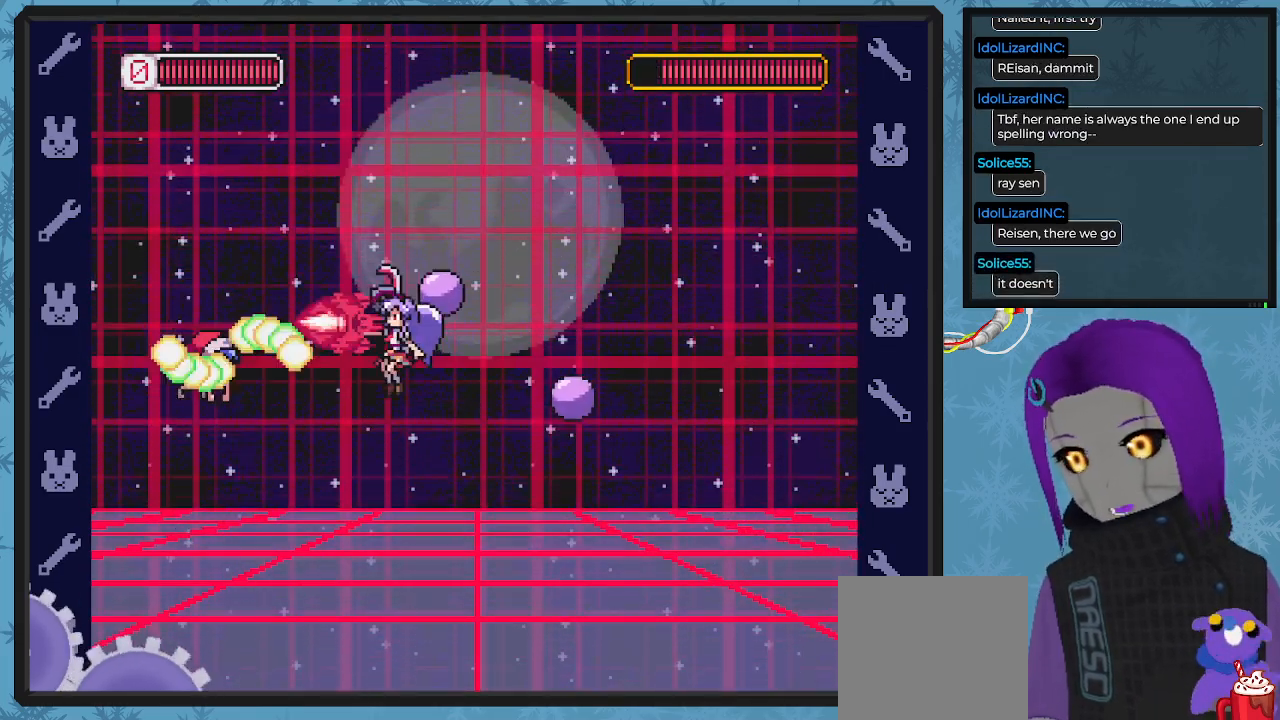
{"buttons": ["X", "DPAD_DOWN", "DPAD_RIGHT"], "left_stick": "center", "events": [[33, "DPAD_DOWN", "down"], [33, "DPAD_RIGHT", "down"], [133, "DPAD_DOWN", "up"], [133, "DPAD_LEFT", "down"], [133, "DPAD_RIGHT", "up"], [267, "DPAD_LEFT", "up"], [300, "DPAD_RIGHT", "down"], [500, "DPAD_DOWN", "down"]]}
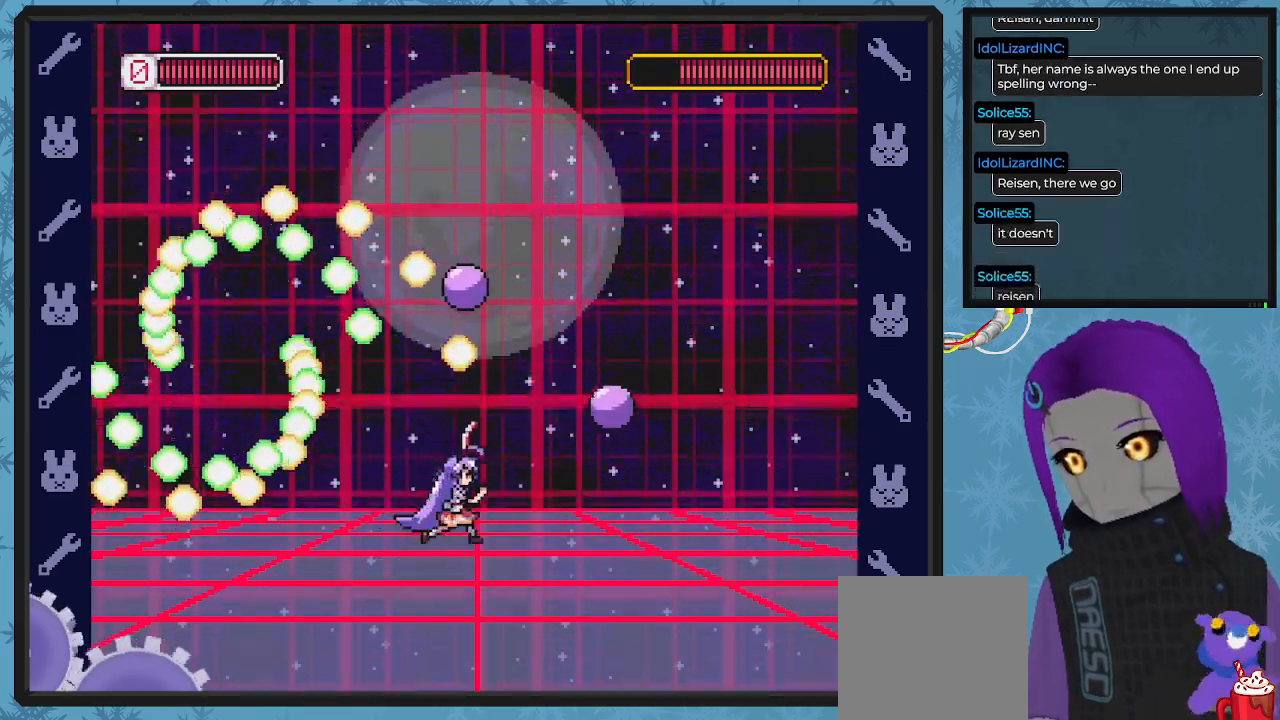
{"buttons": ["X", "DPAD_RIGHT"], "left_stick": "center", "events": [[100, "DPAD_DOWN", "up"], [133, "DPAD_DOWN", "down"], [200, "DPAD_DOWN", "up"], [300, "DPAD_RIGHT", "up"], [467, "DPAD_RIGHT", "down"]]}
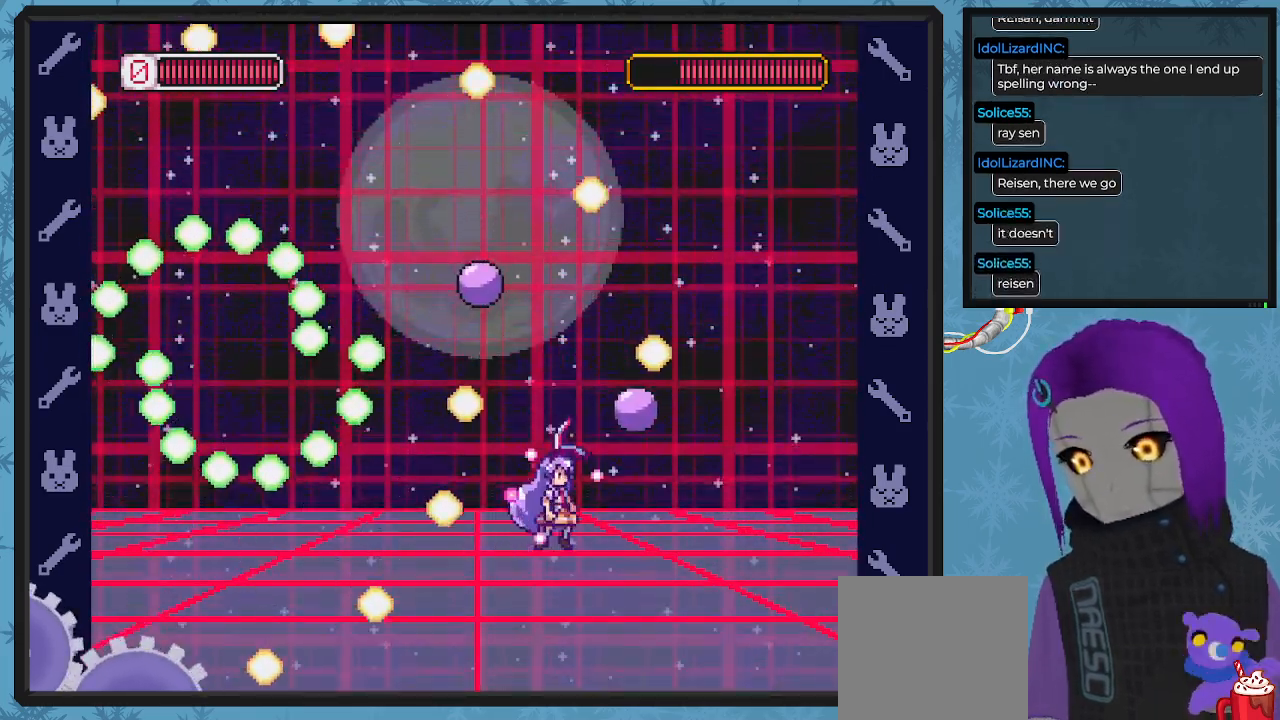
{"buttons": ["X", "DPAD_LEFT"], "left_stick": "center", "events": [[167, "DPAD_RIGHT", "up"], [233, "DPAD_LEFT", "down"]]}